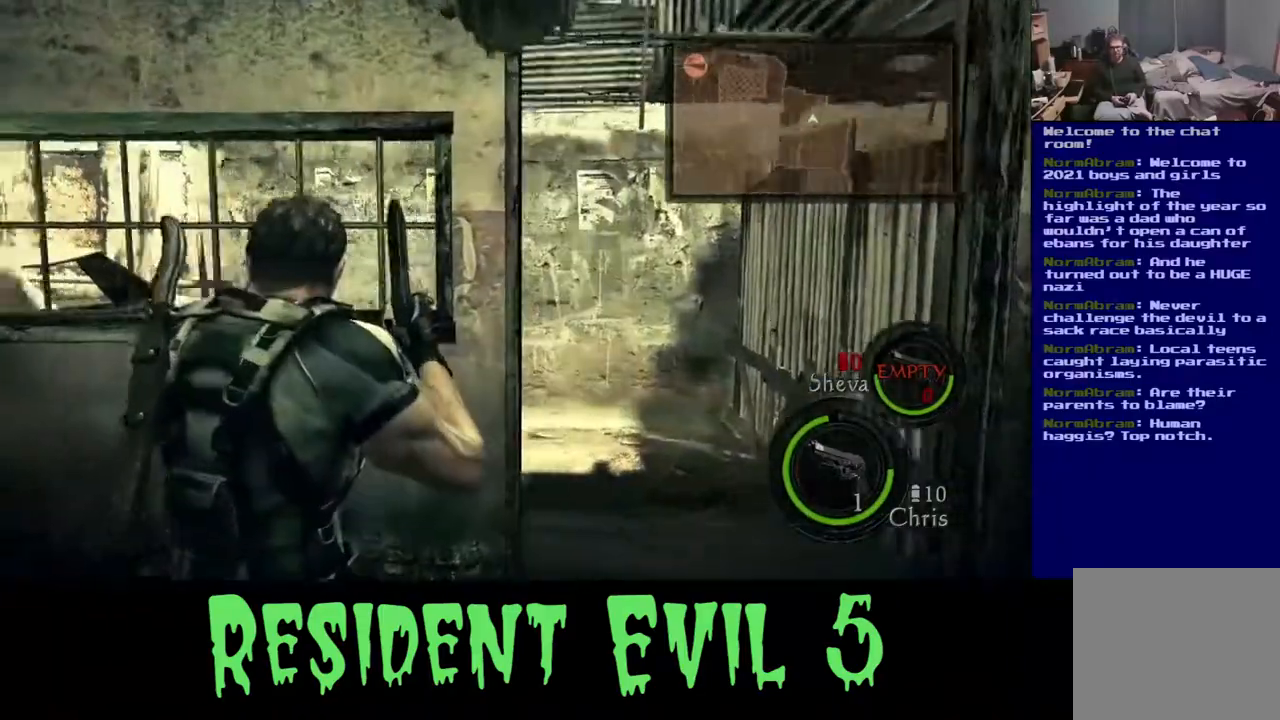
Gameplay with a controller (Xbox layout); each line is a JSON object with the inputs held at the frame after it. "events" lists button and stick changes between this image and that frame as [ms after this image, input, new state], when the widget could be followed in between.
{"buttons": [], "left_stick": "down-right", "right_stick": "center", "events": [[117, "right_stick", "center"]]}
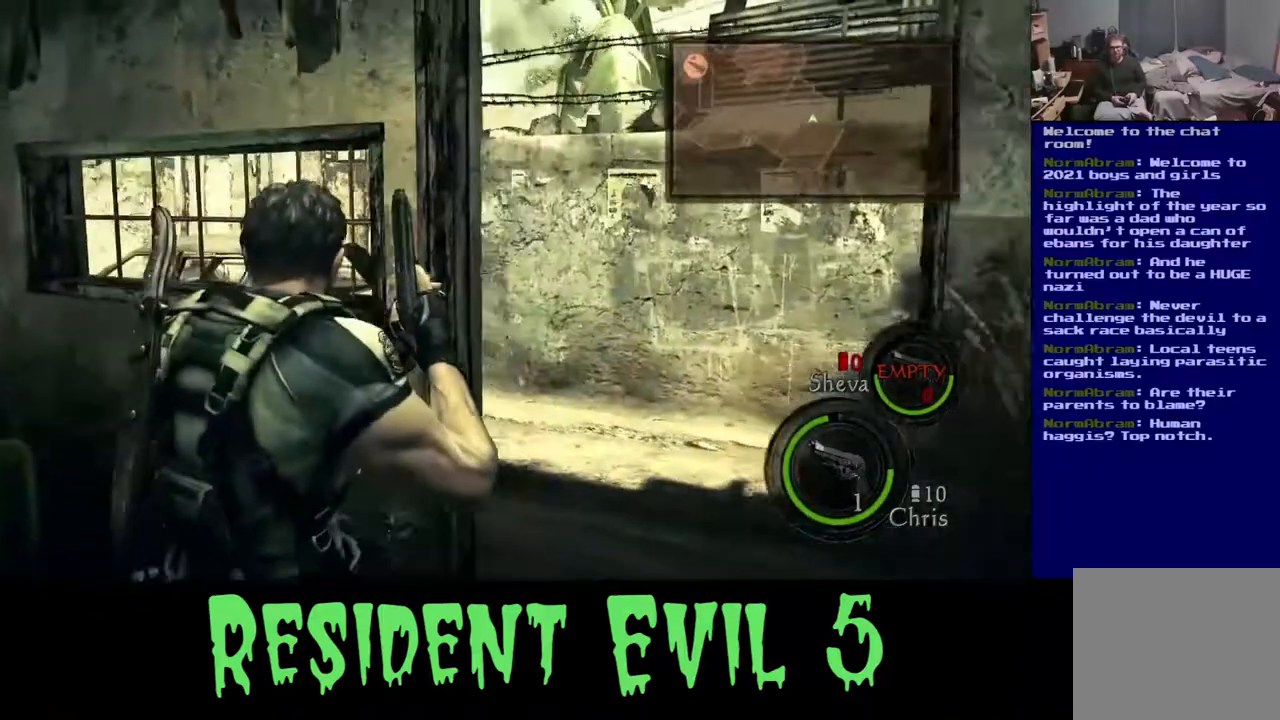
{"buttons": ["L3"], "left_stick": "up", "right_stick": "left", "events": [[67, "right_stick", "right"], [267, "left_stick", "up-right"], [300, "right_stick", "center"], [383, "right_stick", "left"], [400, "left_stick", "up"], [417, "L3", "down"]]}
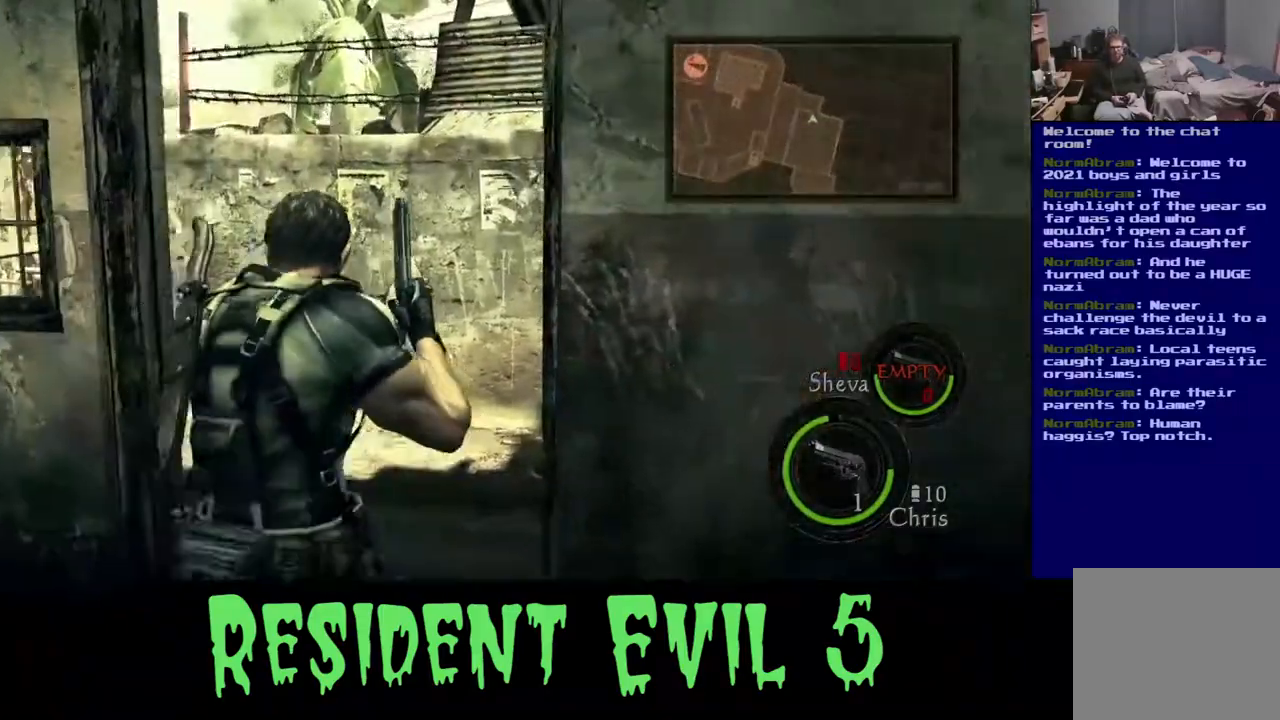
{"buttons": ["L3"], "left_stick": "up-right", "right_stick": "left", "events": [[167, "left_stick", "up-right"]]}
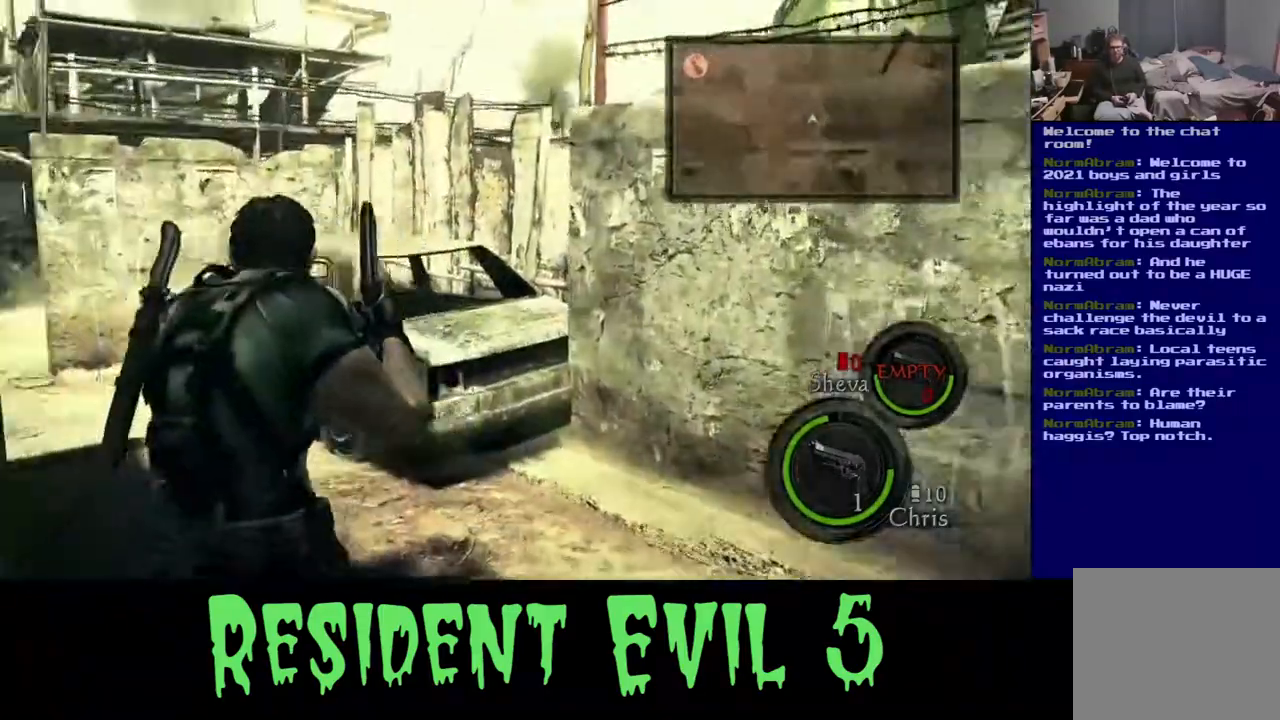
{"buttons": [], "left_stick": "up-right", "right_stick": "down-left", "events": [[33, "right_stick", "center"], [67, "L3", "up"], [183, "right_stick", "left"], [433, "right_stick", "down-left"]]}
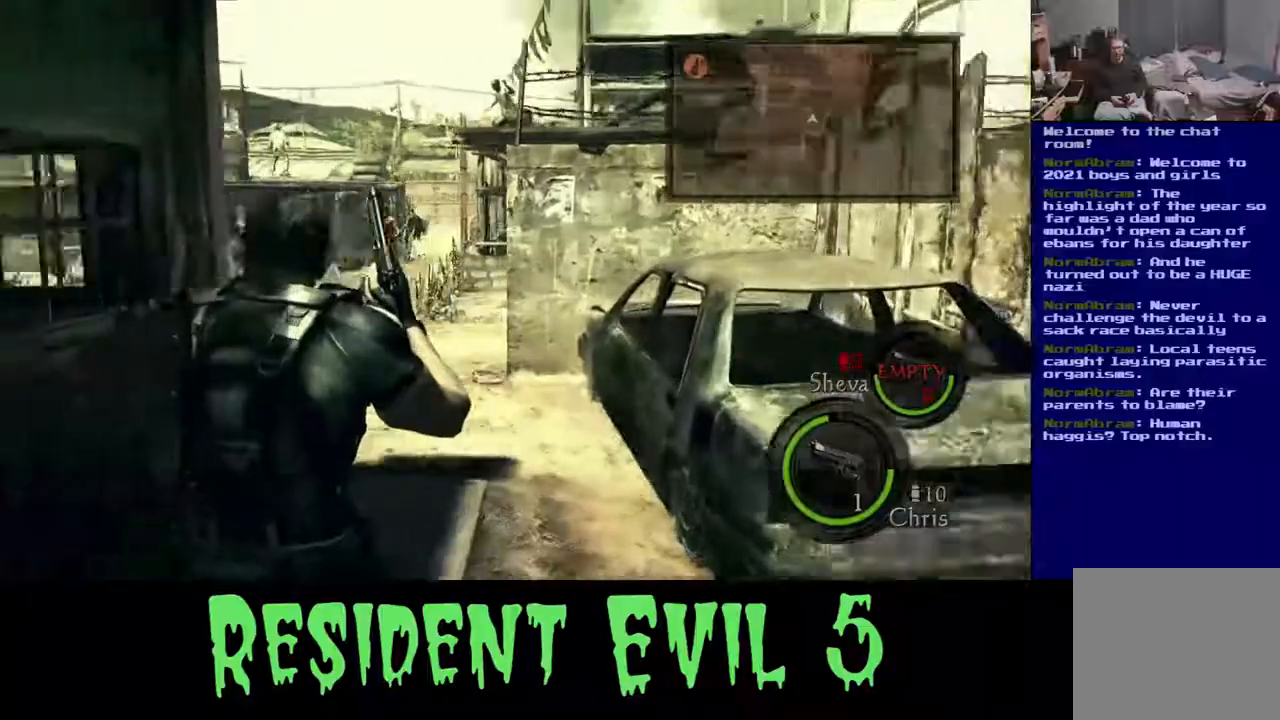
{"buttons": [], "left_stick": "up-right", "right_stick": "center", "events": [[33, "L3", "down"], [100, "right_stick", "center"], [483, "L3", "up"]]}
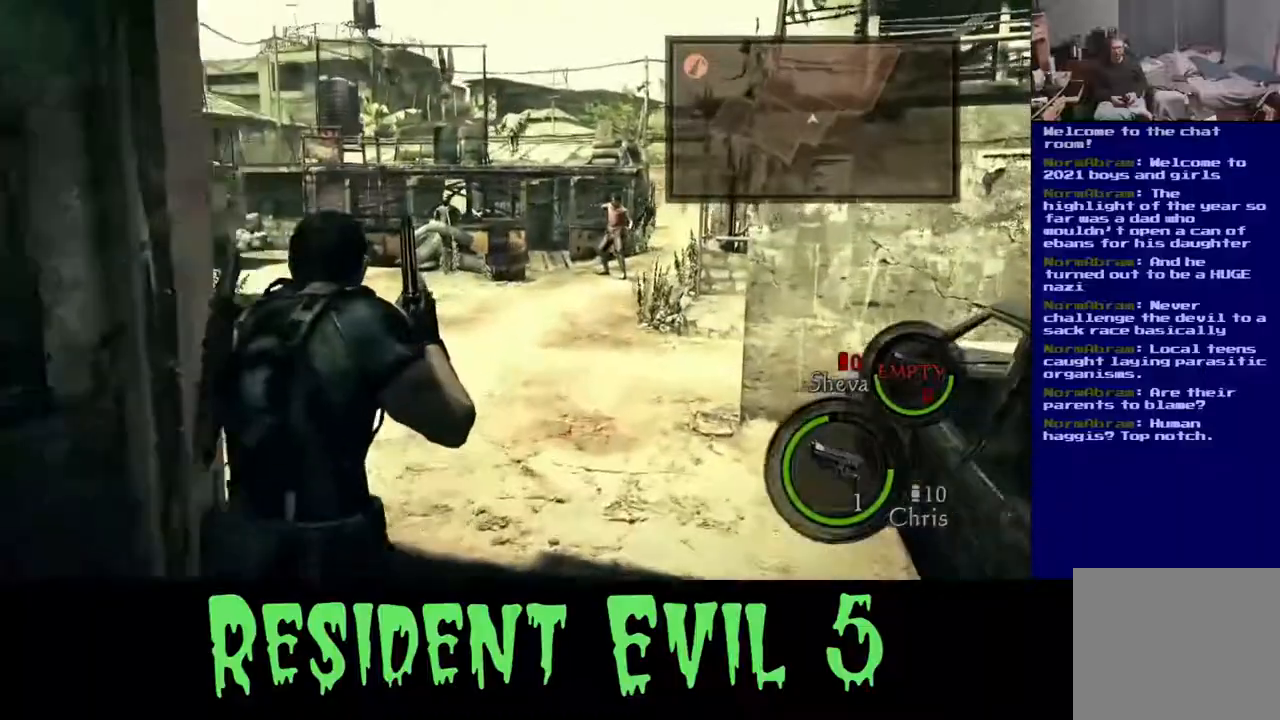
{"buttons": [], "left_stick": "up-right", "right_stick": "center", "events": []}